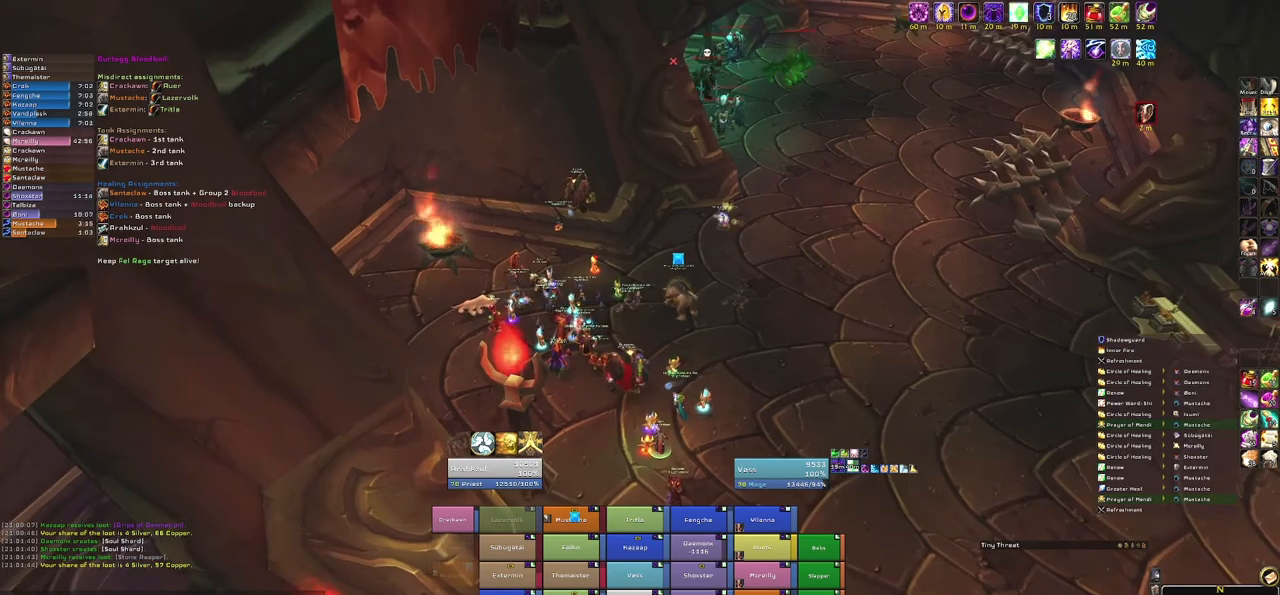
Gameplay with keyboard and mouse; each line is a JSON object with the keys and mouse buttons held at the frame after it. "events" lists presses ("down") and releases ("up") of "1", "2", "3", "4", "5", "a", "alt", "b", "c", "ctrl", "d", "e", "f", "g", "q", "r", "s", "shift", "space", "t", "tab", "tilde", "v", "w", "x", "z", "mouse_left", "mouse_wheel", "mouse_right", "mouse_mb4" and "mouse_mb5" between this image and that frame as [ms after this image, input, new state], when the widget could be followed in between. "mouse_left", "mouse_wheel", "mouse_right", "mouse_mb4", "mouse_mb5" = the "left", "wheel", "right", "mb4", "mb5" buttons of the "mouse" list. No other keys are recorded. "wheel" means that the mouse wheel is clicked or scrolled. Mouse movement is not recorded.
{"keys": [], "mouse": [], "events": []}
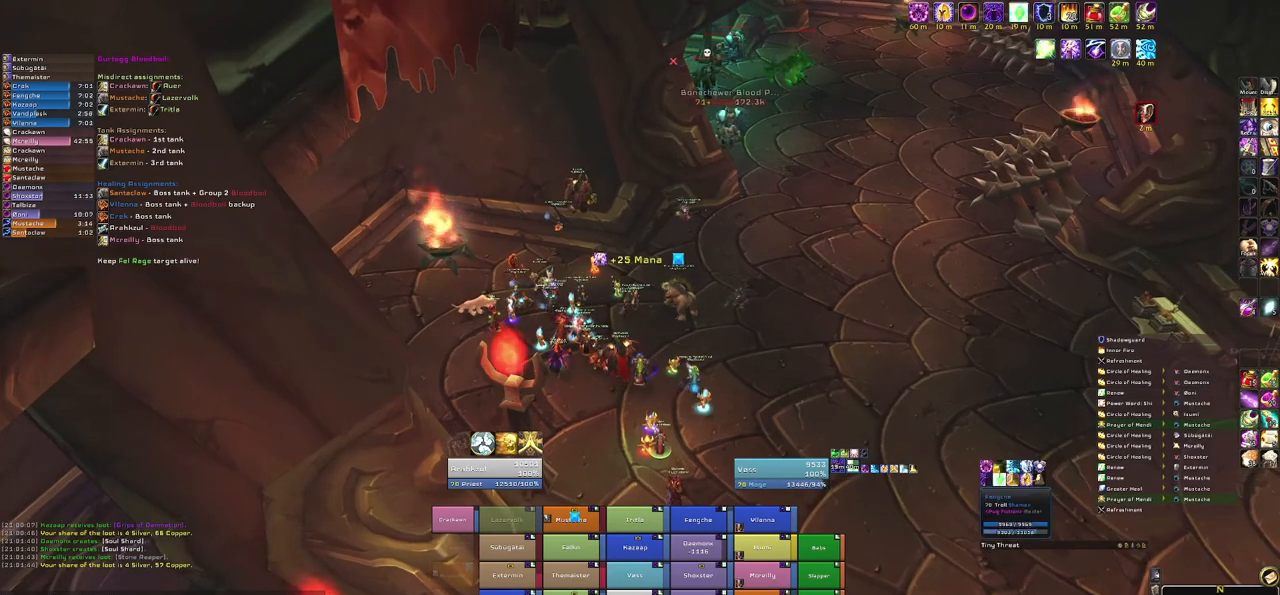
{"keys": ["alt"], "mouse": [], "events": [[434, "alt", "down"]]}
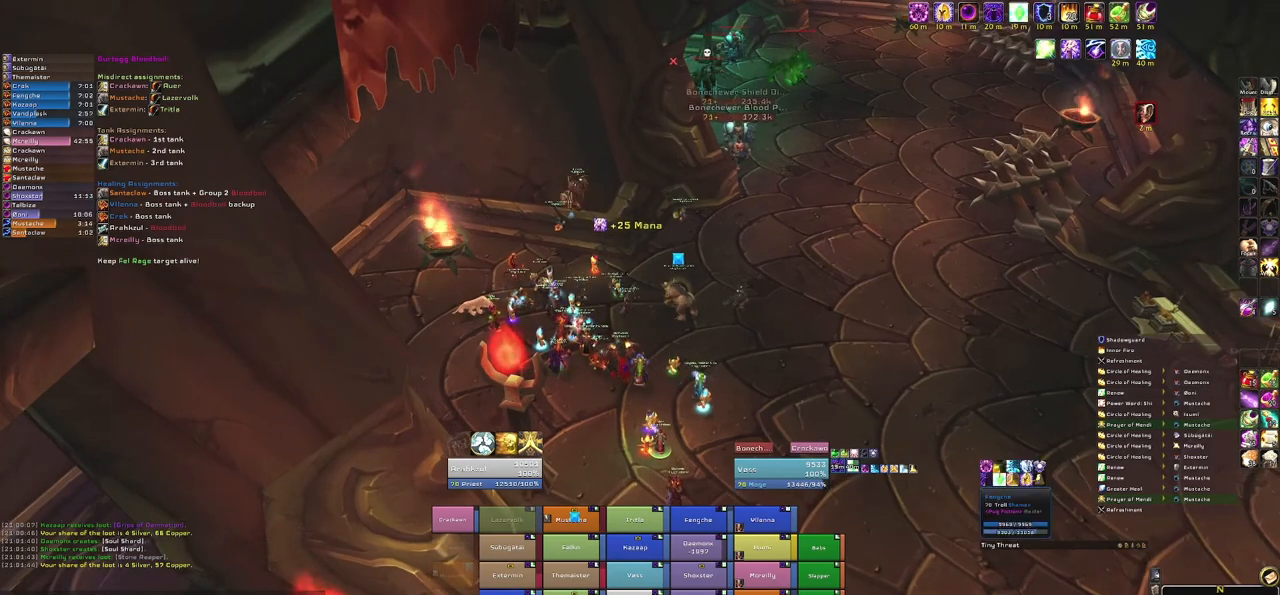
{"keys": ["alt"], "mouse": [], "events": []}
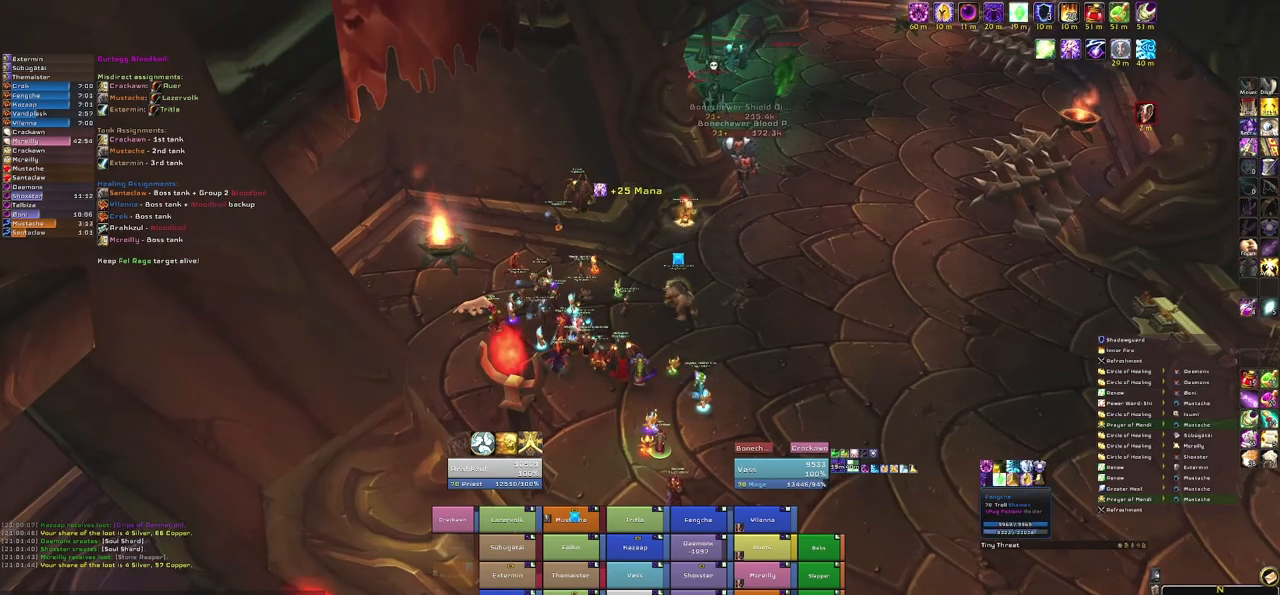
{"keys": [], "mouse": [], "events": [[201, "tab", "down"], [334, "alt", "up"], [334, "tab", "up"]]}
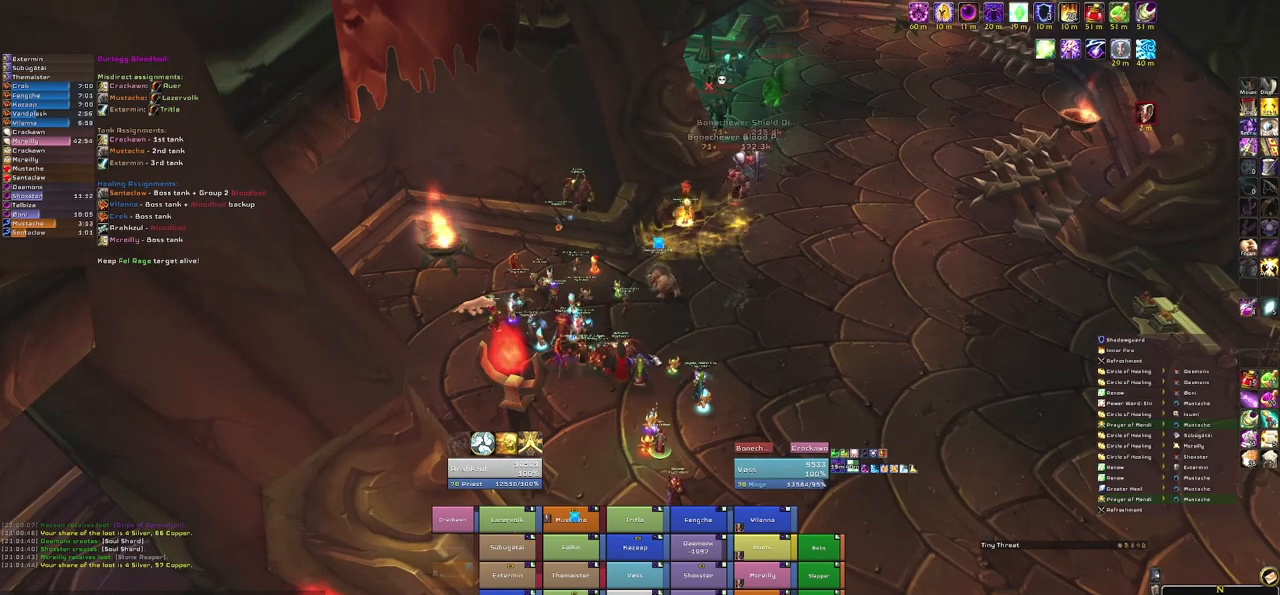
{"keys": ["w"], "mouse": [], "events": [[67, "mouse_right", "down"], [167, "a", "down"], [400, "w", "down"], [467, "a", "up"], [467, "mouse_right", "up"]]}
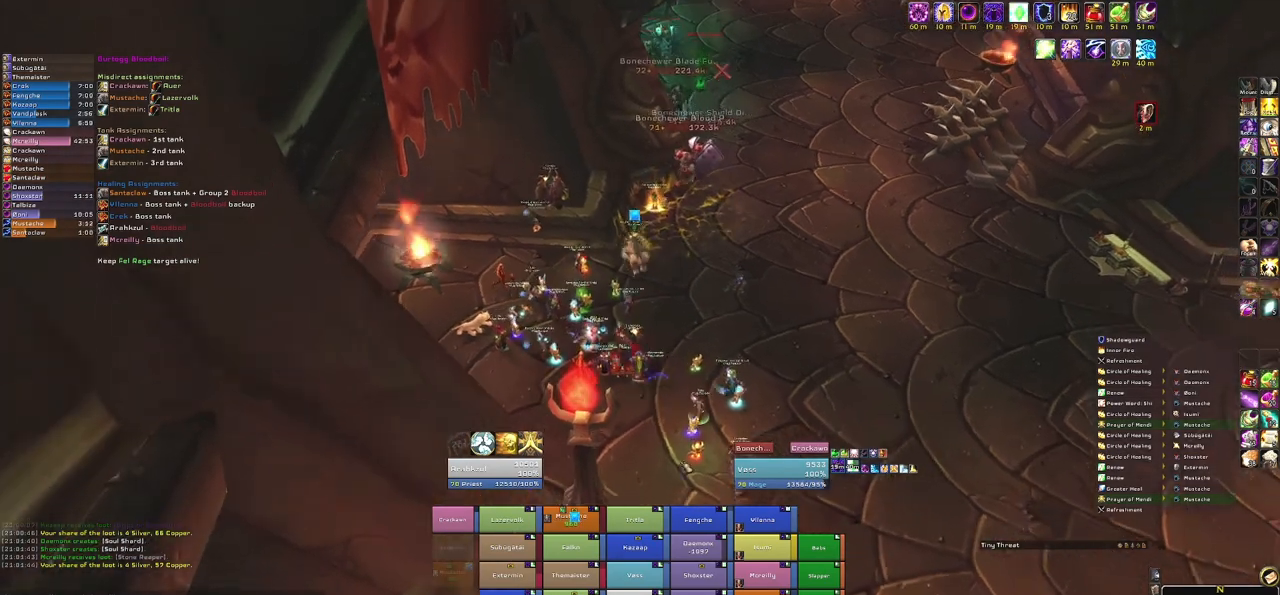
{"keys": ["w"], "mouse": [], "events": []}
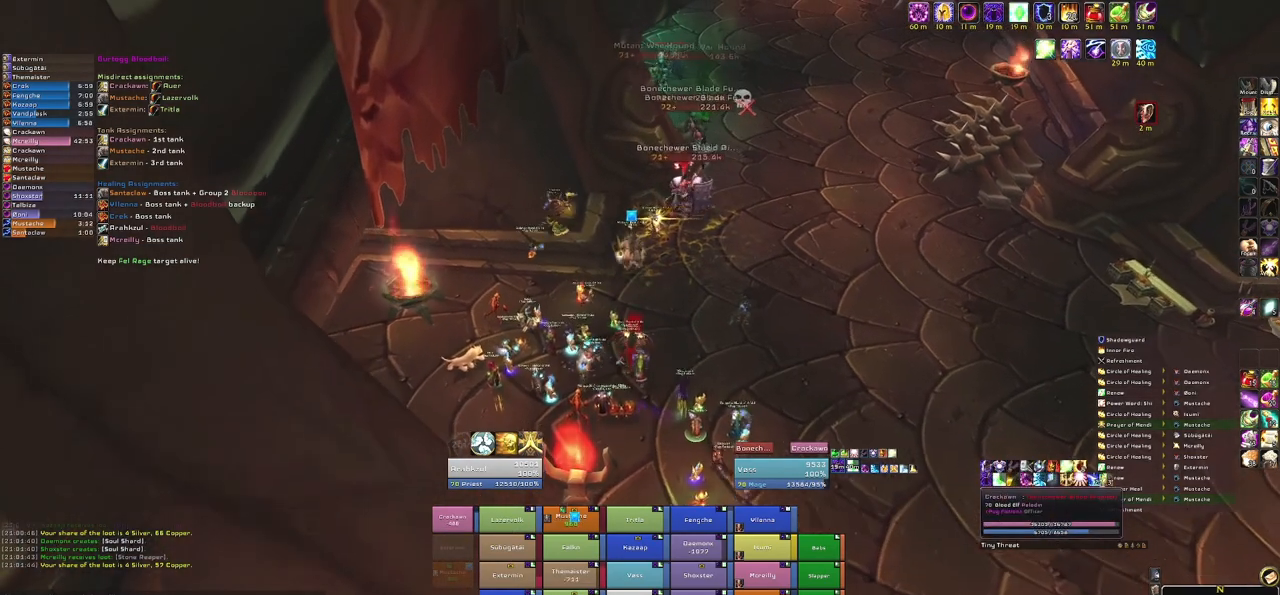
{"keys": ["w"], "mouse": ["right"], "events": [[33, "r", "down"], [200, "r", "up"], [300, "mouse_right", "down"]]}
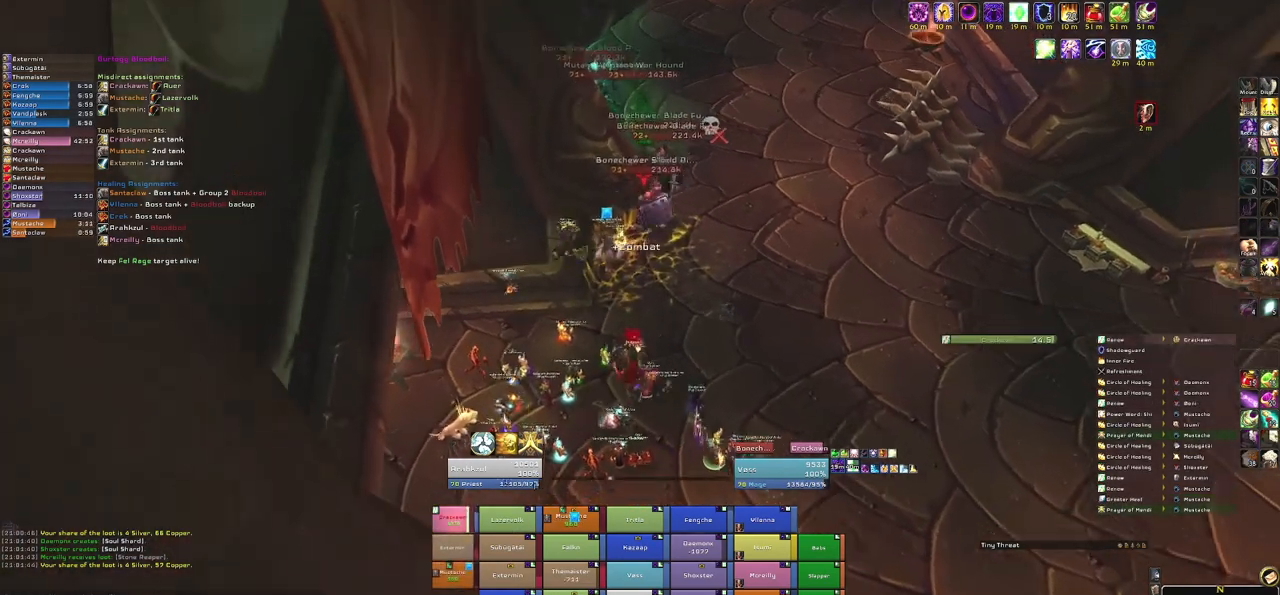
{"keys": [], "mouse": [], "events": [[34, "mouse_right", "up"], [401, "w", "up"]]}
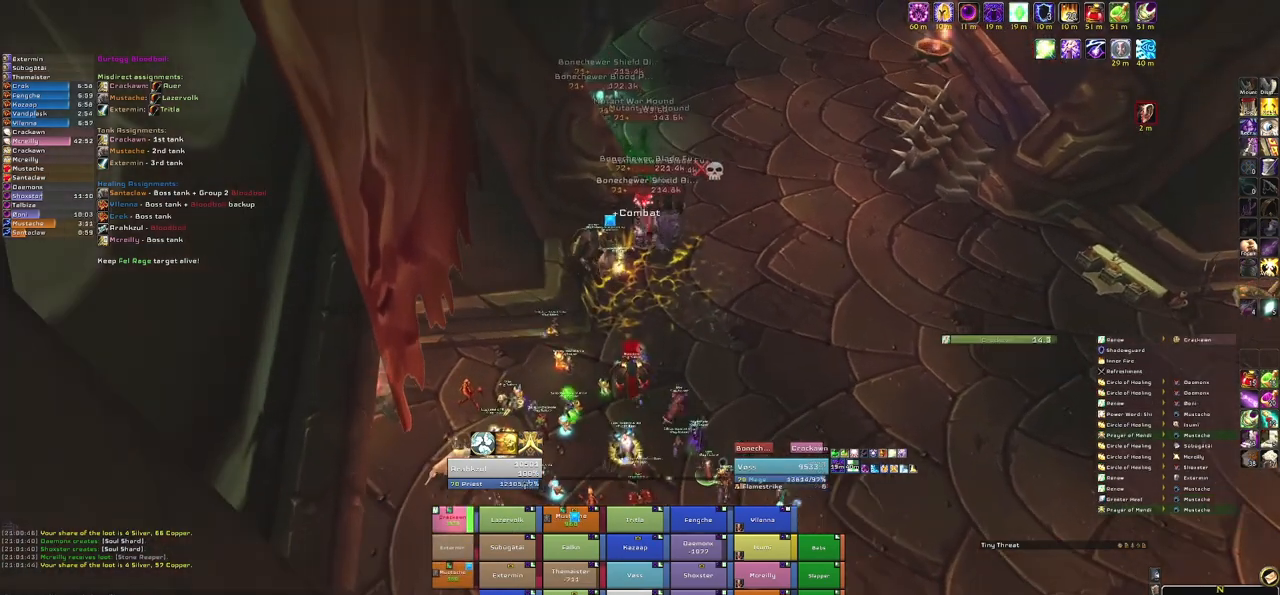
{"keys": ["3"], "mouse": [], "events": [[334, "3", "down"]]}
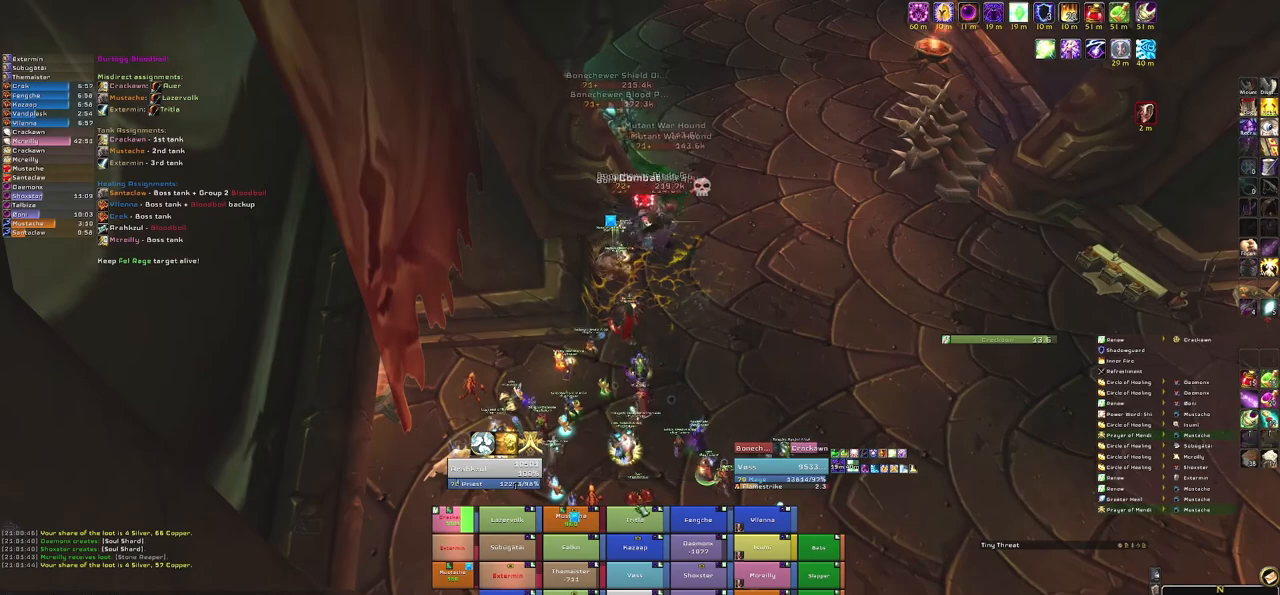
{"keys": ["w"], "mouse": [], "events": [[34, "3", "up"], [167, "mouse_right", "down"], [267, "d", "down"], [401, "w", "down"], [501, "d", "up"], [501, "mouse_right", "up"]]}
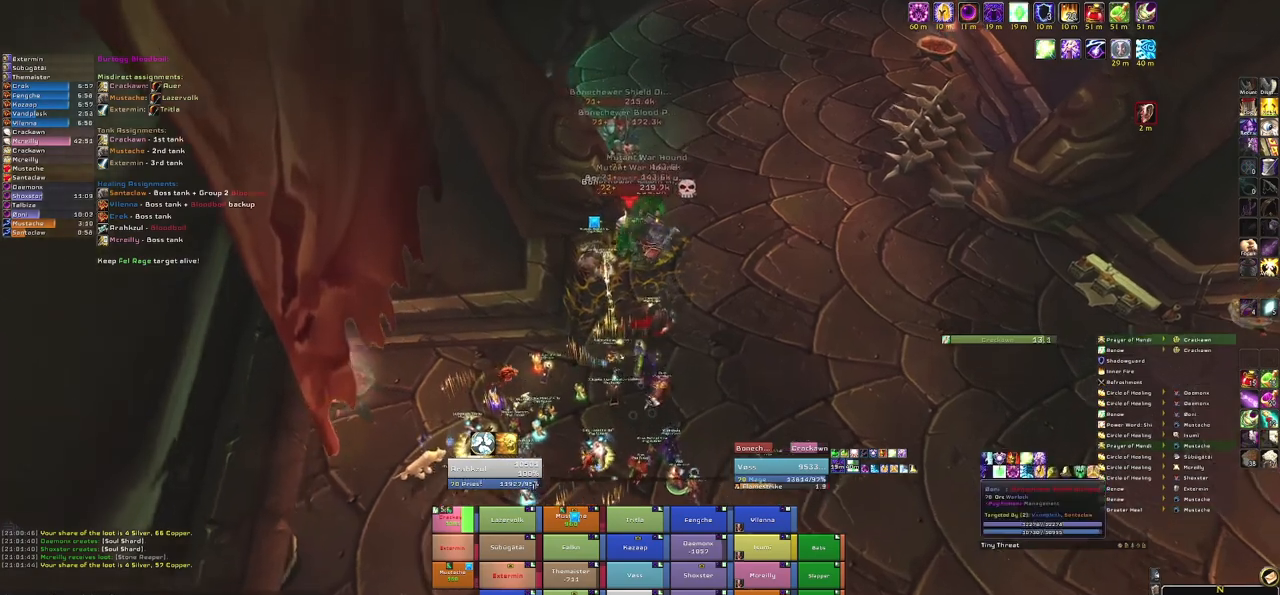
{"keys": ["w"], "mouse": [], "events": []}
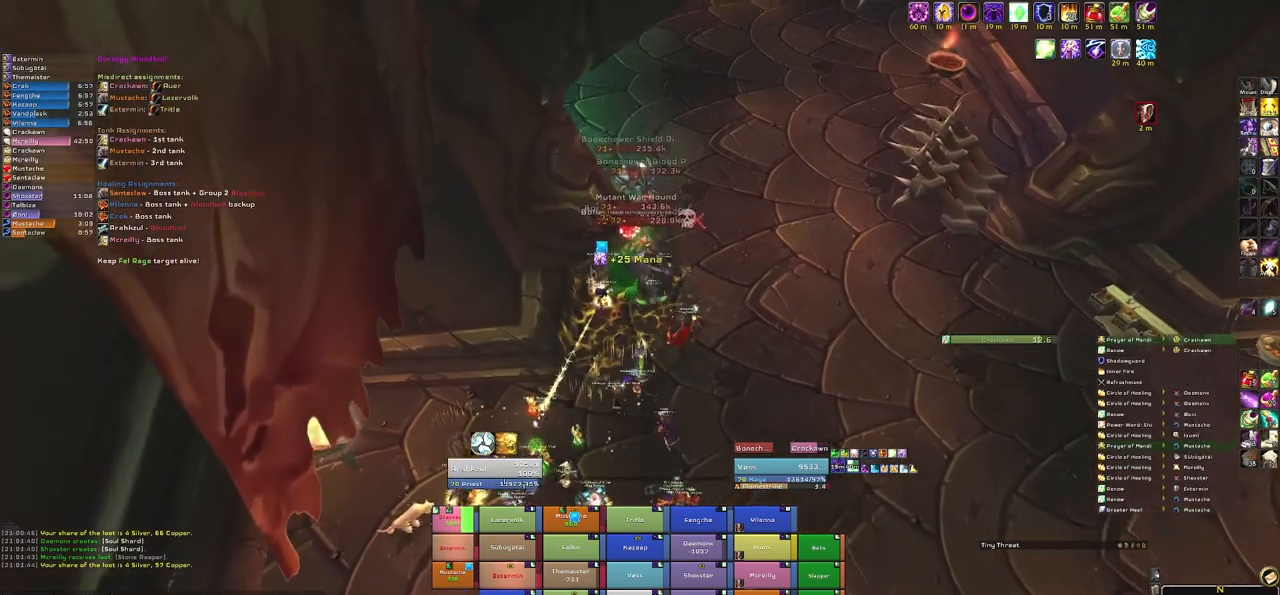
{"keys": ["r"], "mouse": [], "events": [[267, "w", "up"], [501, "r", "down"]]}
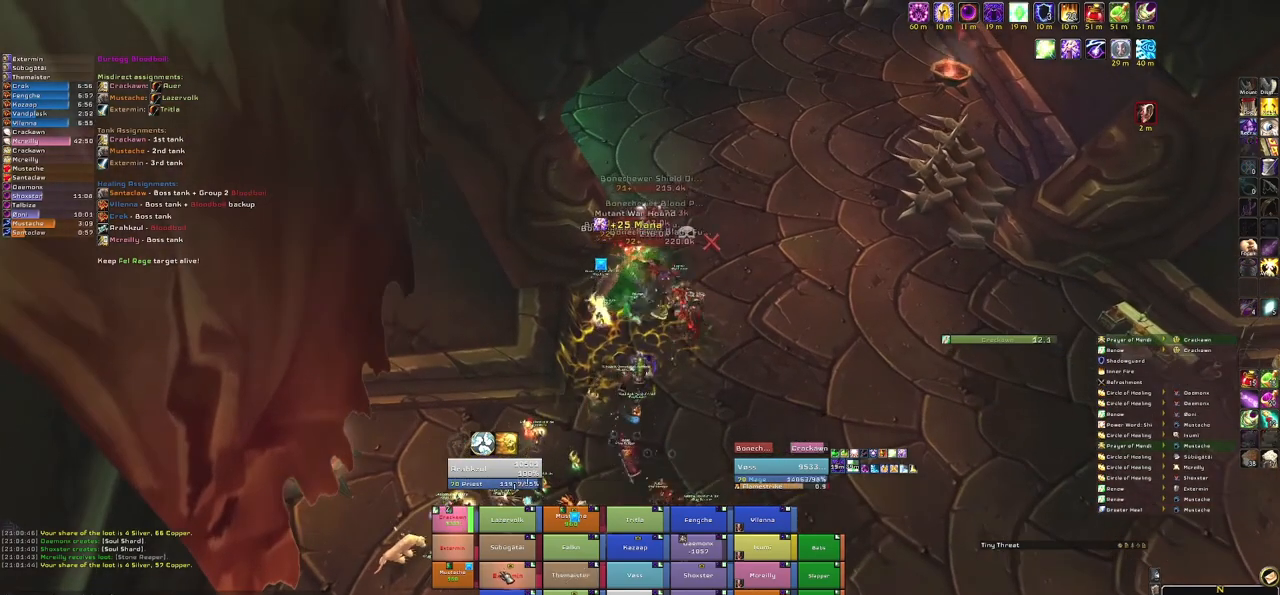
{"keys": ["s"], "mouse": [], "events": [[200, "r", "up"], [234, "s", "down"]]}
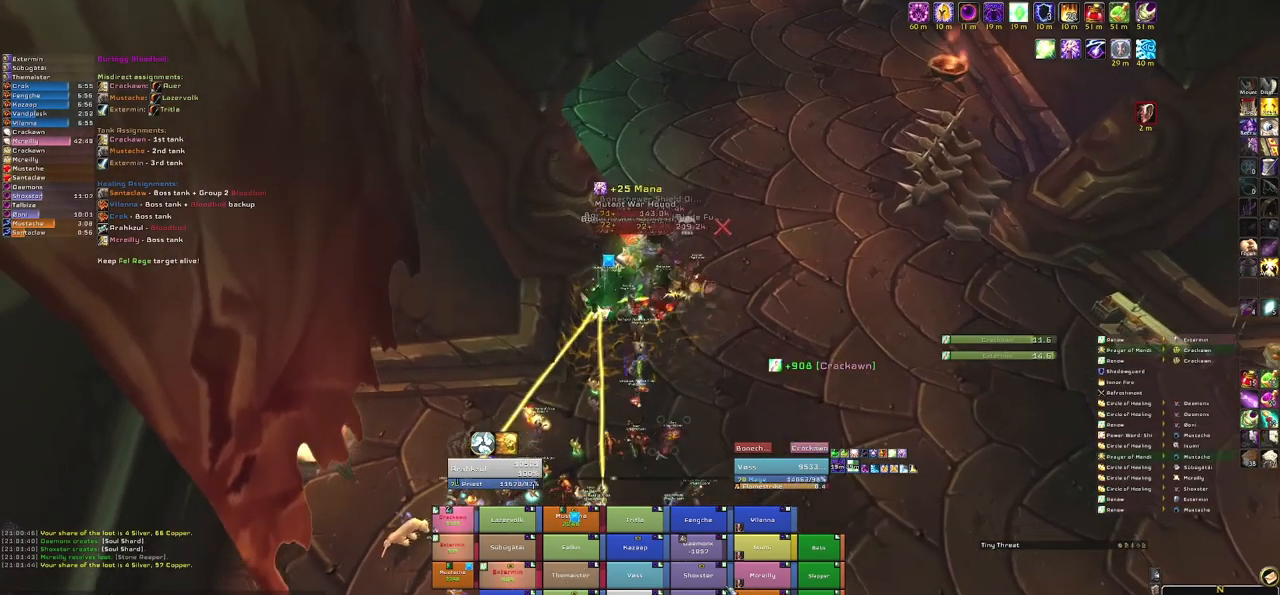
{"keys": ["s"], "mouse": [], "events": []}
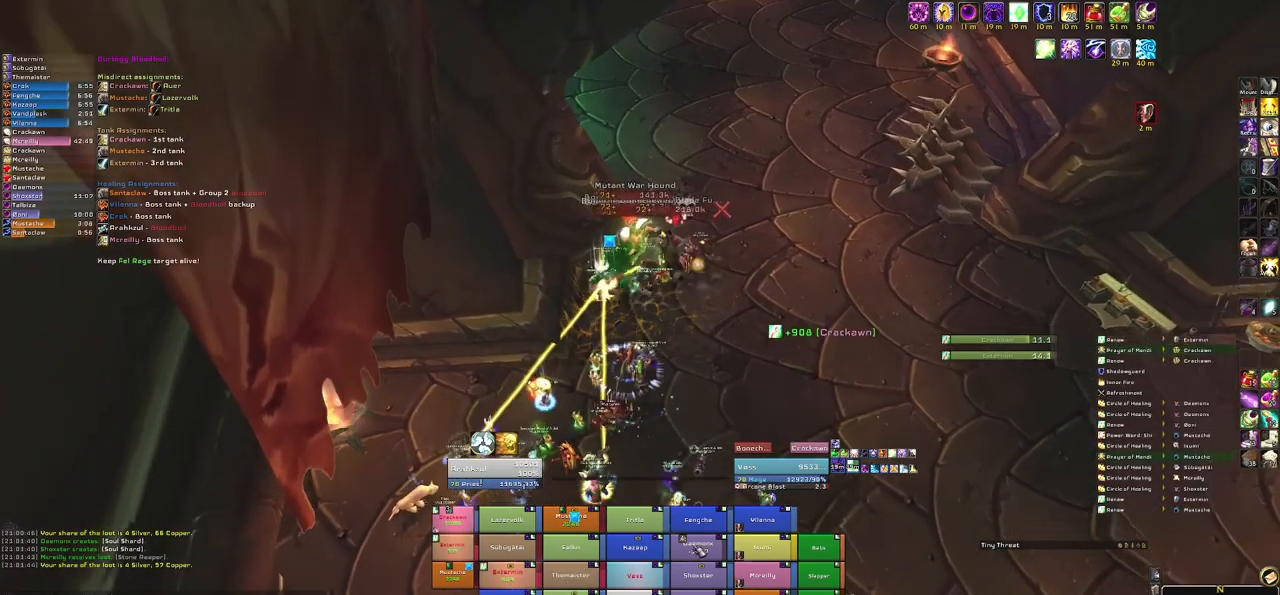
{"keys": ["s"], "mouse": [], "events": [[200, "r", "down"], [434, "r", "up"]]}
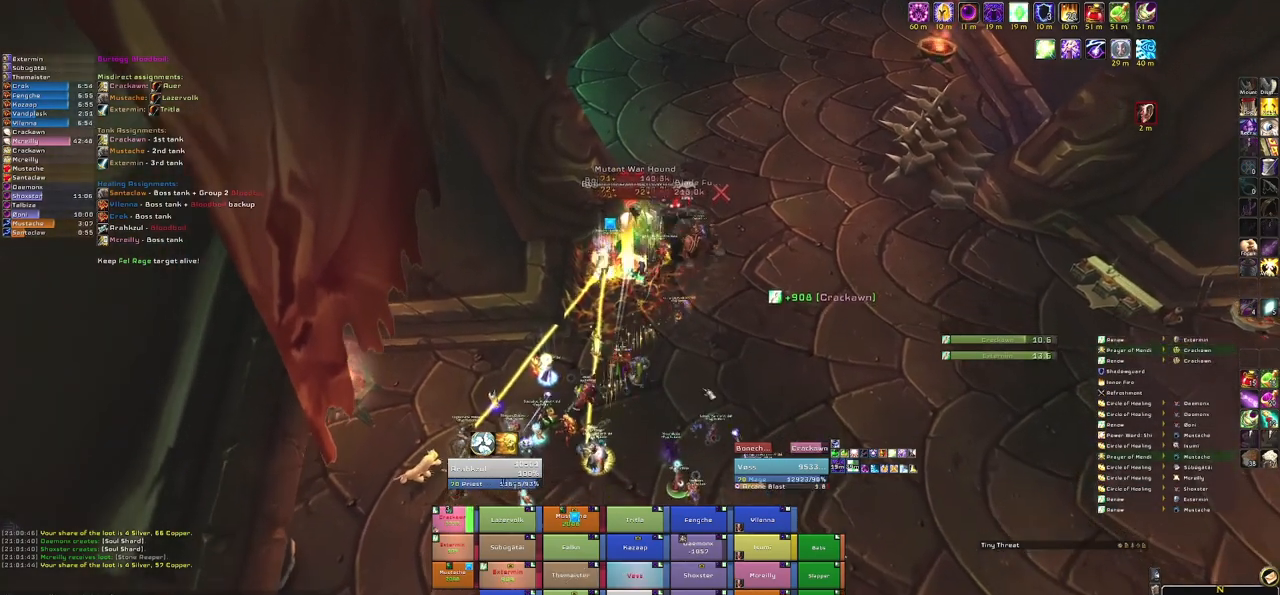
{"keys": ["a"], "mouse": ["right"], "events": [[67, "mouse_right", "down"], [201, "d", "down"], [267, "s", "up"], [334, "a", "down"], [401, "d", "up"]]}
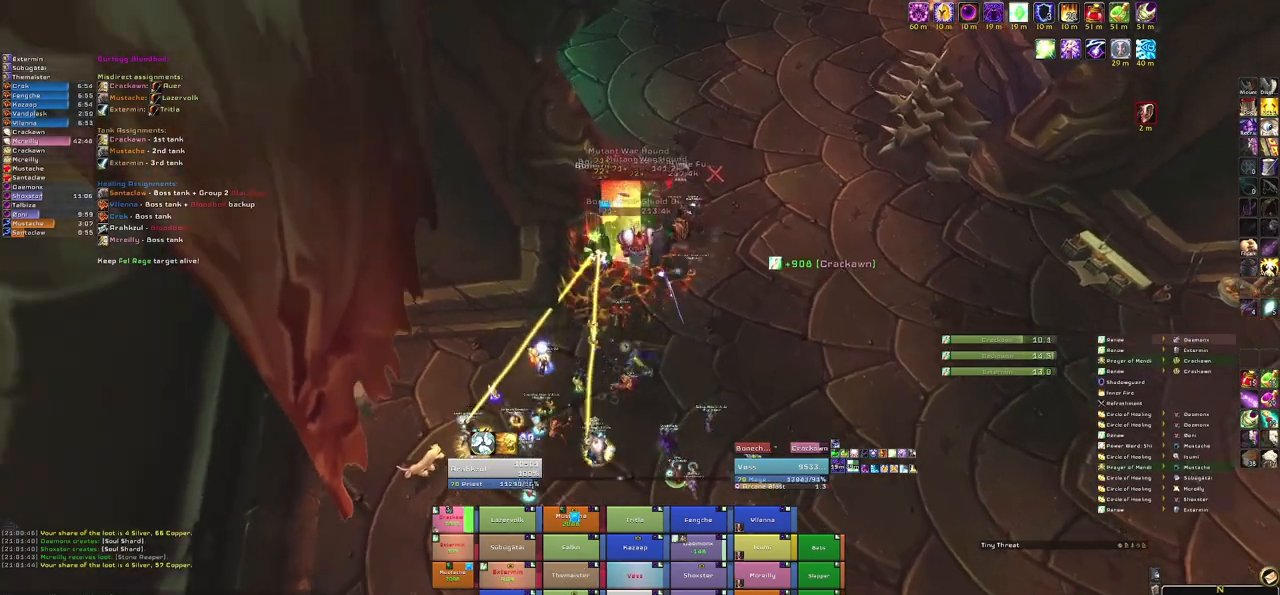
{"keys": [], "mouse": [], "events": [[33, "w", "down"], [133, "a", "up"], [267, "mouse_right", "up"], [467, "w", "up"]]}
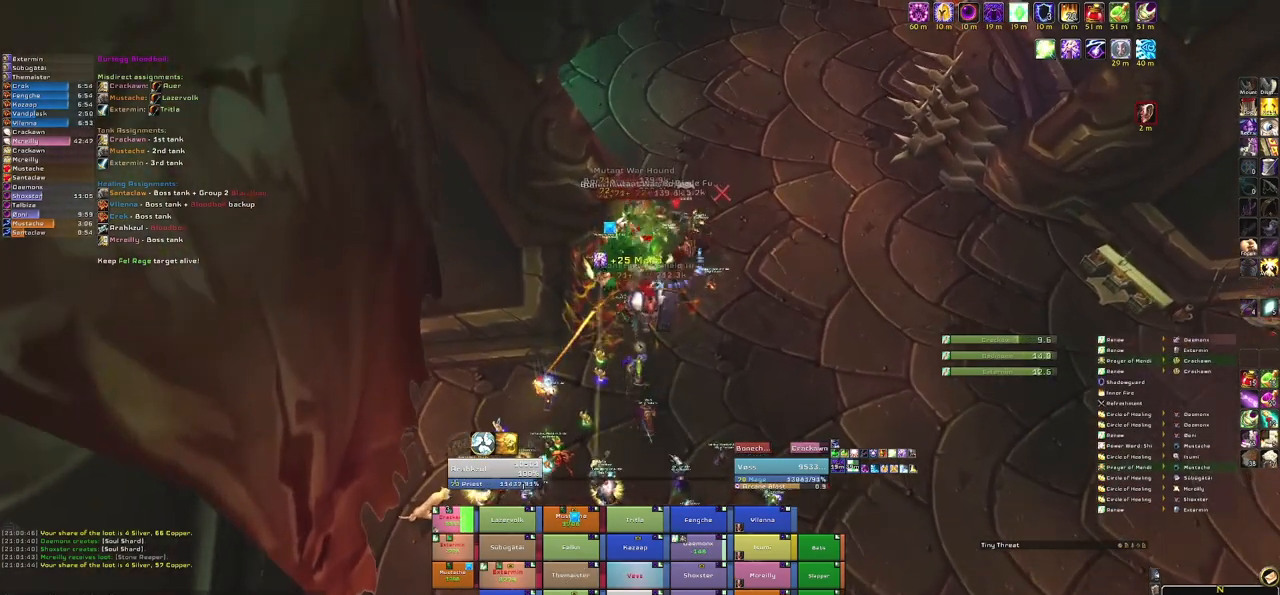
{"keys": ["s"], "mouse": [], "events": [[201, "s", "down"]]}
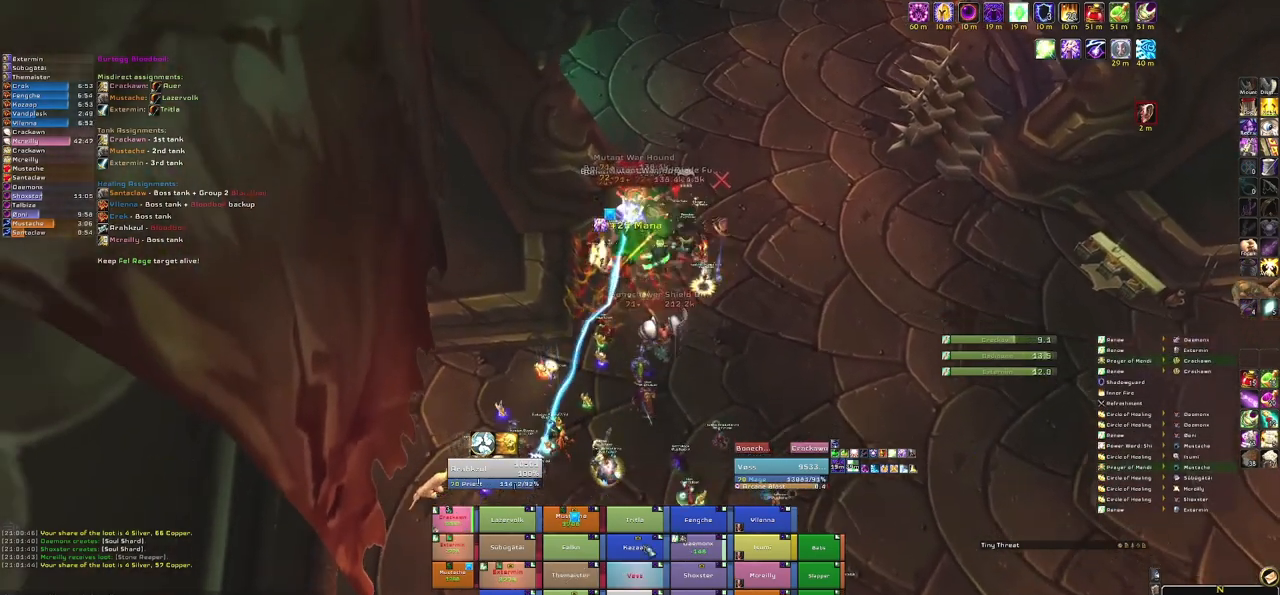
{"keys": [], "mouse": [], "events": [[400, "s", "up"]]}
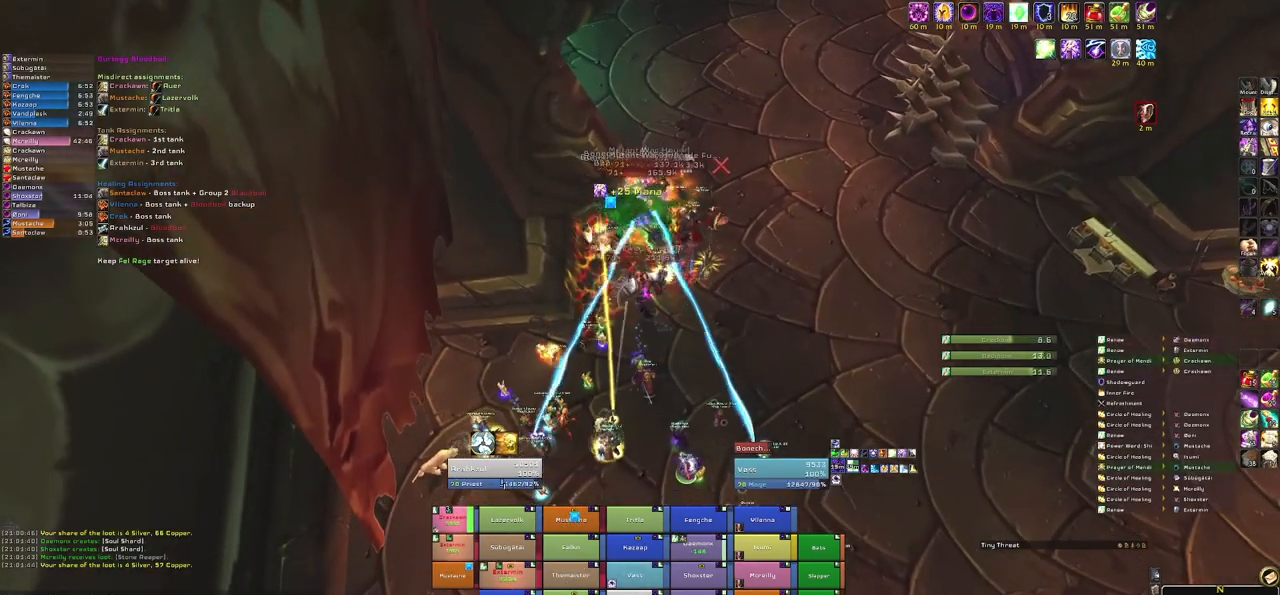
{"keys": [], "mouse": [], "events": [[134, "3", "down"], [334, "3", "up"]]}
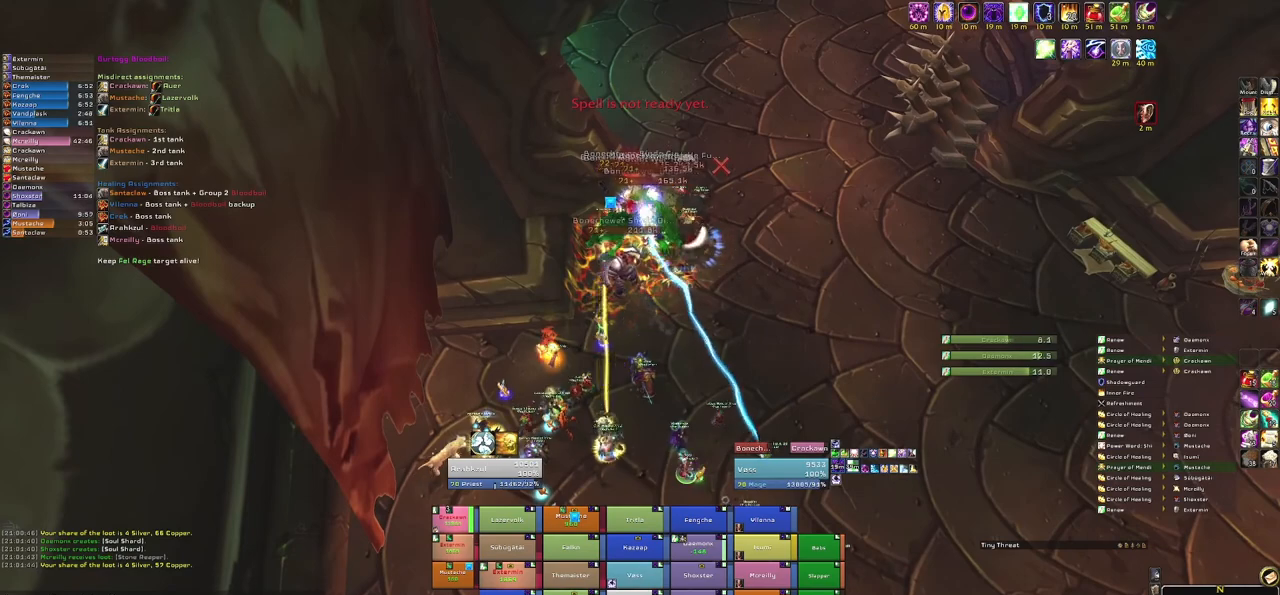
{"keys": ["w"], "mouse": [], "events": [[300, "w", "down"]]}
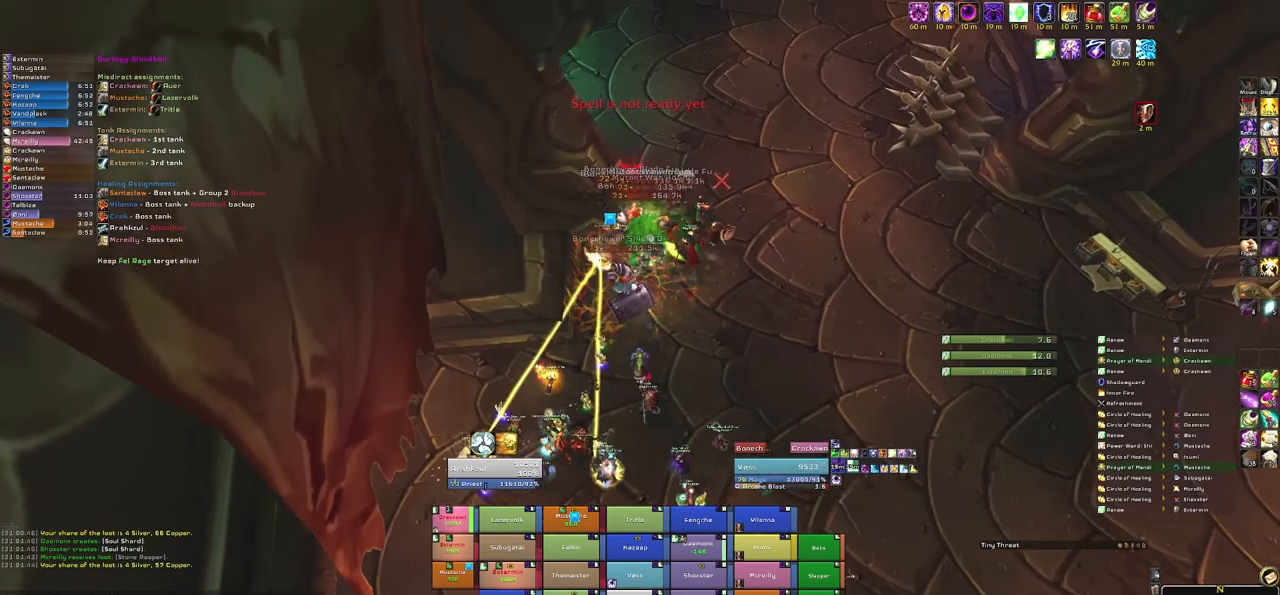
{"keys": [], "mouse": [], "events": [[34, "g", "down"], [67, "f", "down"], [134, "f", "up"], [167, "g", "up"], [234, "w", "up"]]}
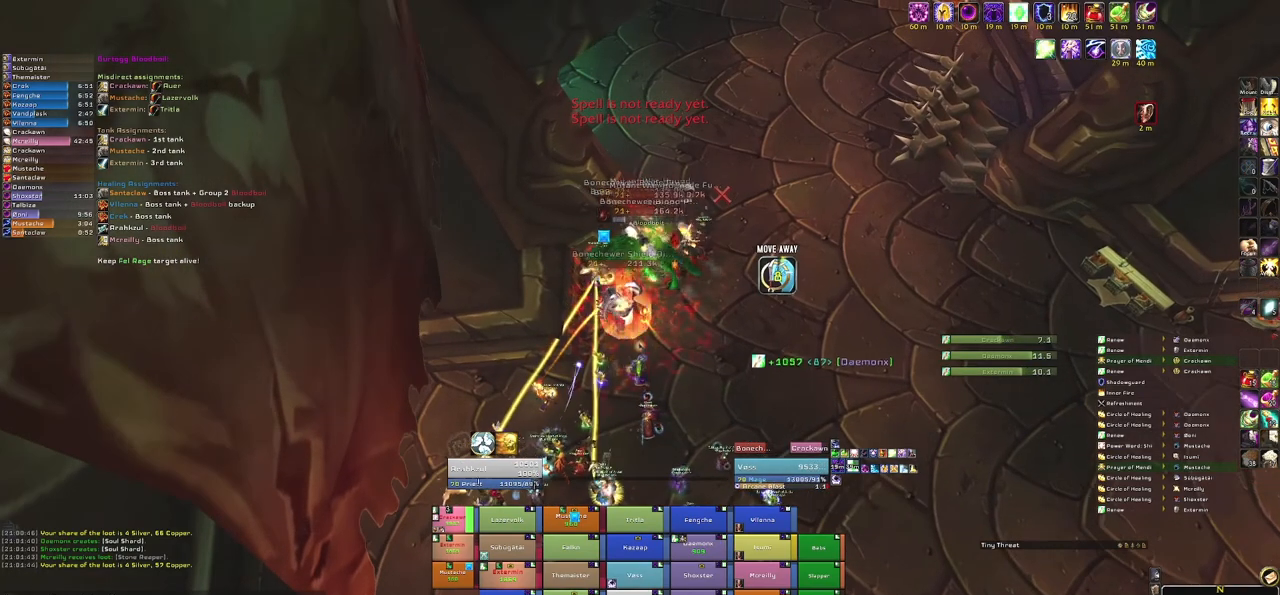
{"keys": [], "mouse": [], "events": []}
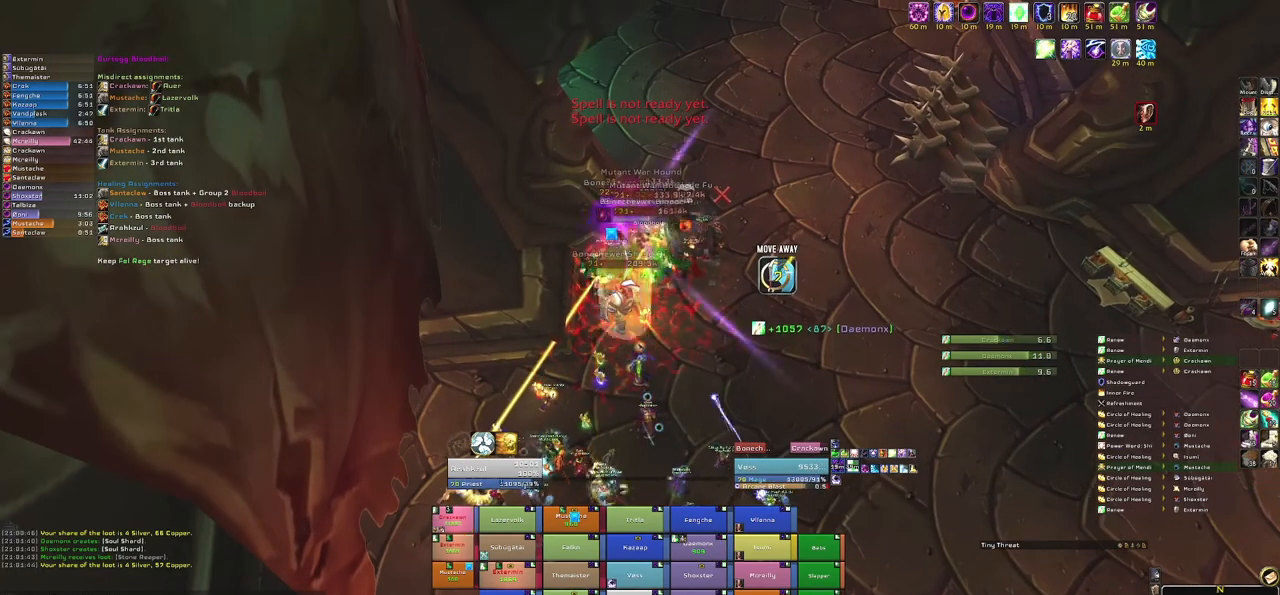
{"keys": ["s"], "mouse": [], "events": [[67, "s", "down"]]}
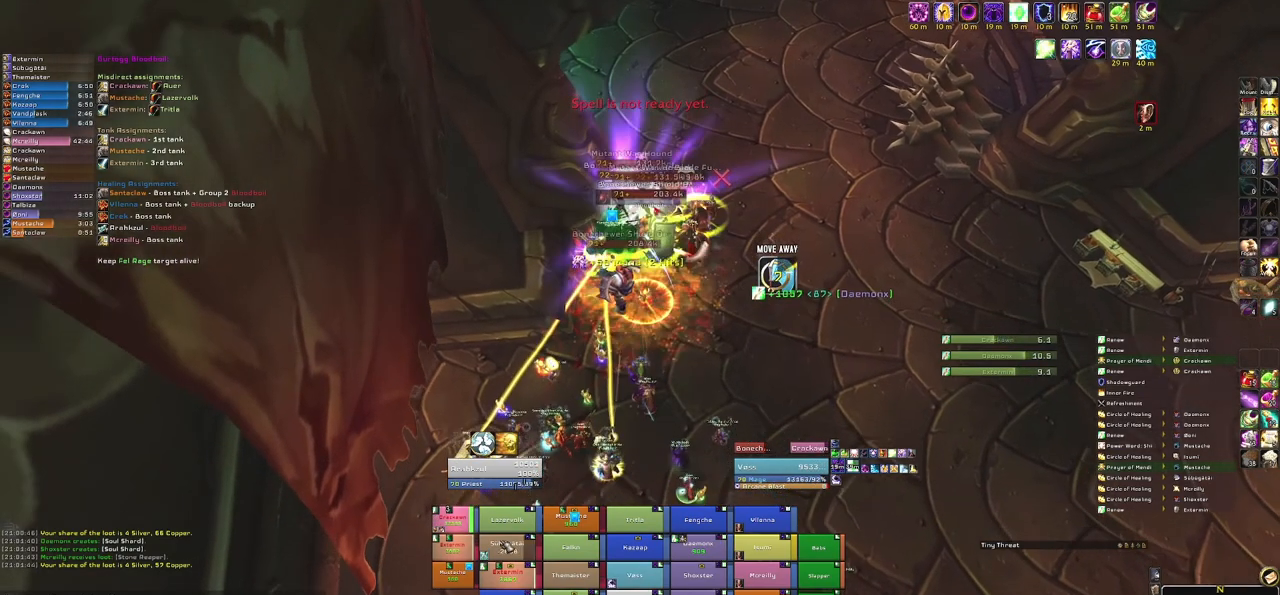
{"keys": ["s"], "mouse": [], "events": []}
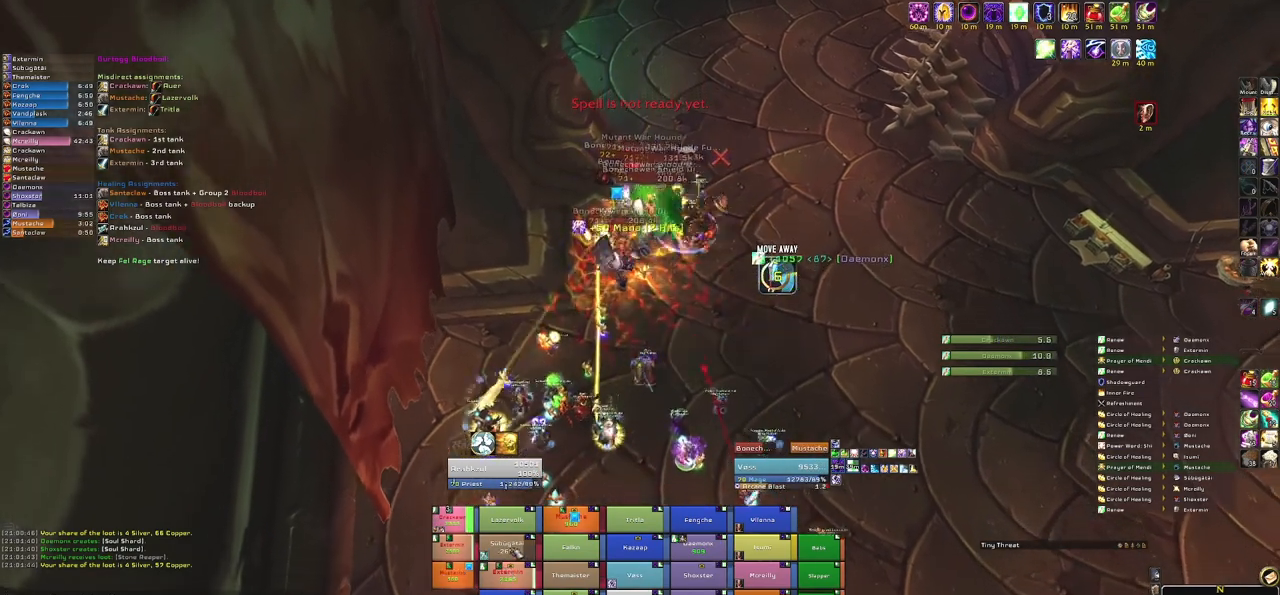
{"keys": ["s"], "mouse": [], "events": [[34, "e", "down"], [167, "e", "up"]]}
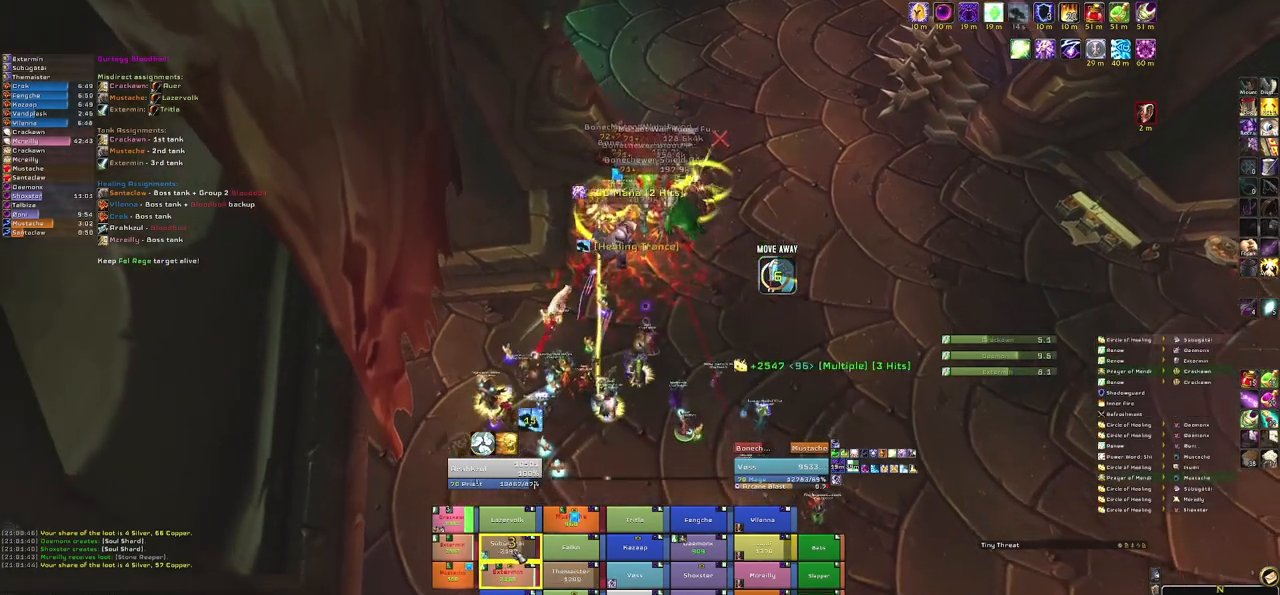
{"keys": ["s"], "mouse": [], "events": []}
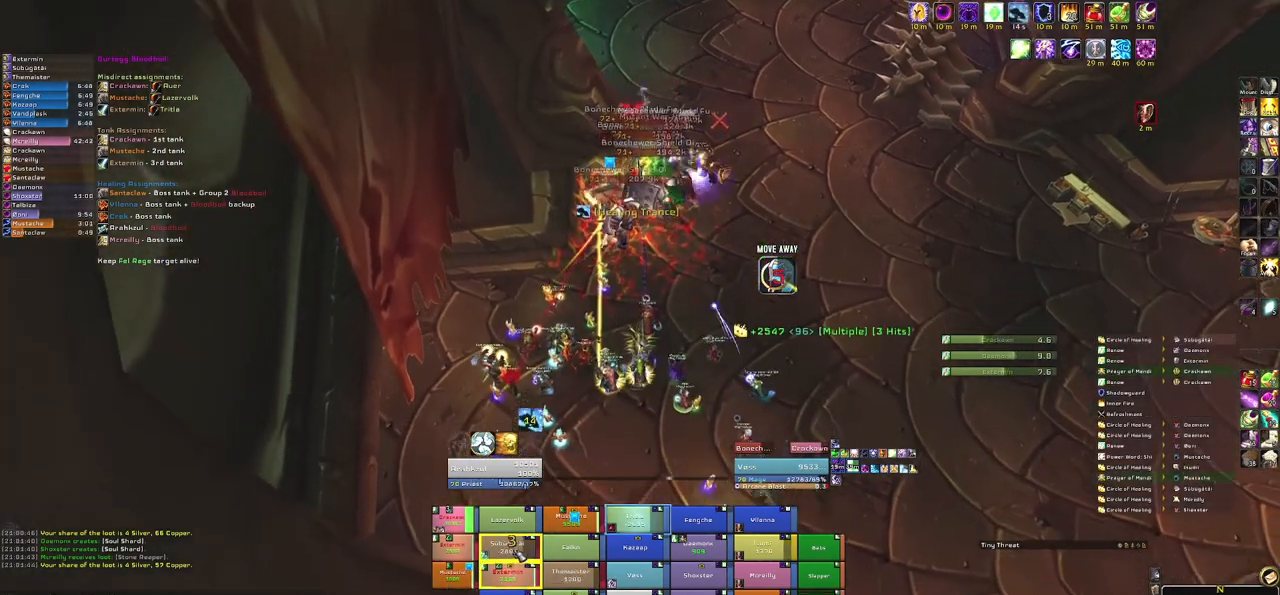
{"keys": [], "mouse": [], "events": [[67, "s", "up"], [134, "e", "down"], [234, "e", "up"], [368, "e", "down"], [434, "e", "up"]]}
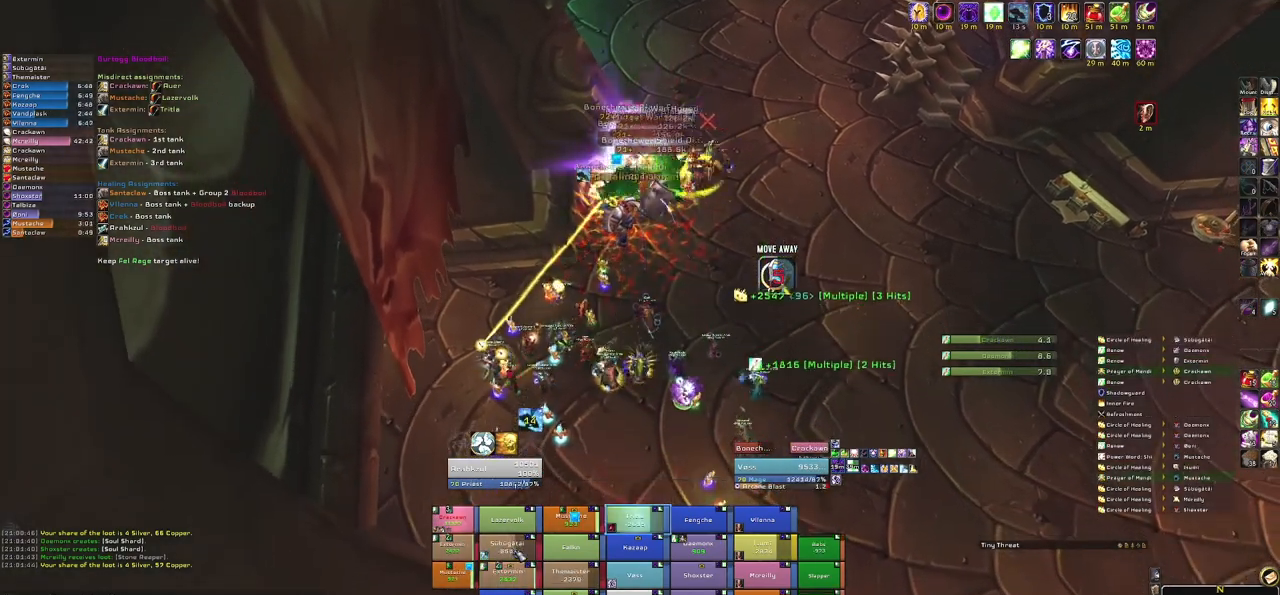
{"keys": [], "mouse": [], "events": [[67, "e", "down"], [167, "e", "up"], [267, "e", "down"], [400, "e", "up"]]}